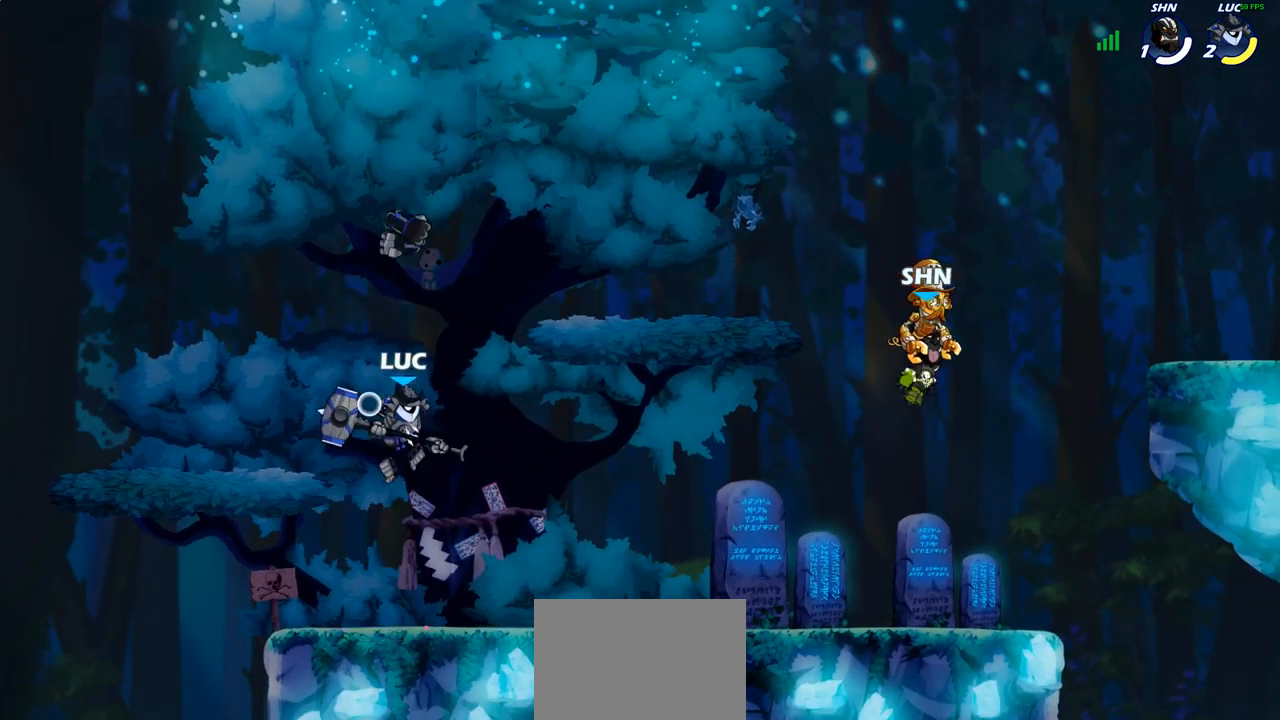
Gameplay with a controller (PlayStation layout); each line is a JSON object with the inputs held at the frame after it. "events" lists button and stick changes between this image and that frame as [ms after this image, input, new state], when the widget could be followed in between.
{"buttons": [], "left_stick": "center", "right_stick": "center", "events": [[100, "R1", "down"], [183, "R1", "up"], [233, "left_stick", "center"]]}
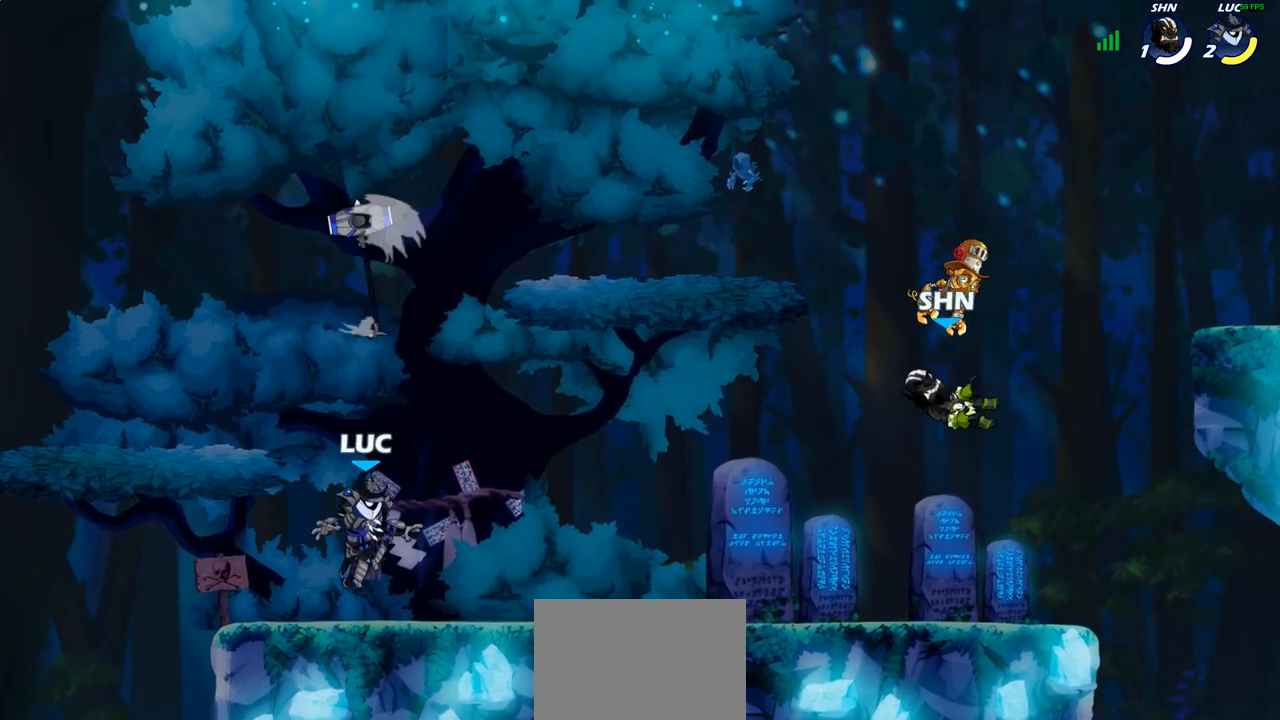
{"buttons": ["R1"], "left_stick": "right", "right_stick": "center", "events": [[50, "R1", "down"], [100, "CROSS", "down"], [183, "CROSS", "up"], [183, "R1", "up"], [433, "left_stick", "right"], [500, "R1", "down"]]}
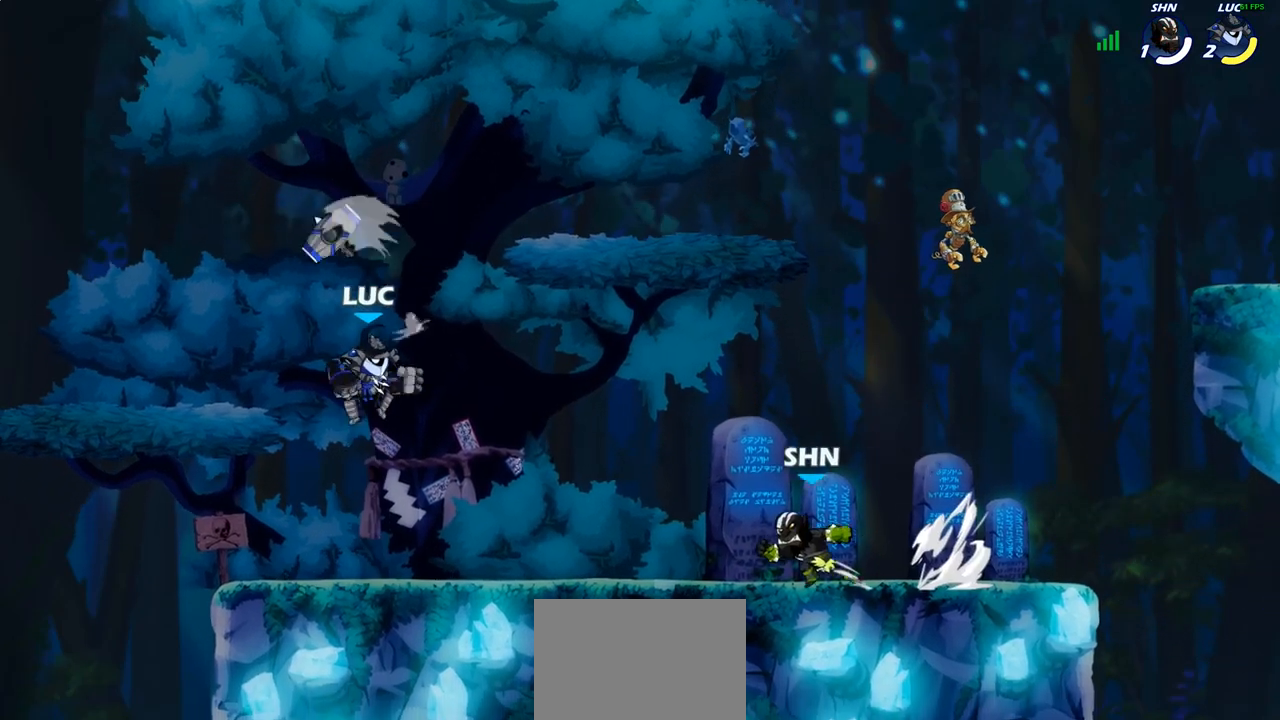
{"buttons": [], "left_stick": "left", "right_stick": "center", "events": [[83, "R1", "up"], [100, "left_stick", "center"], [350, "left_stick", "left"]]}
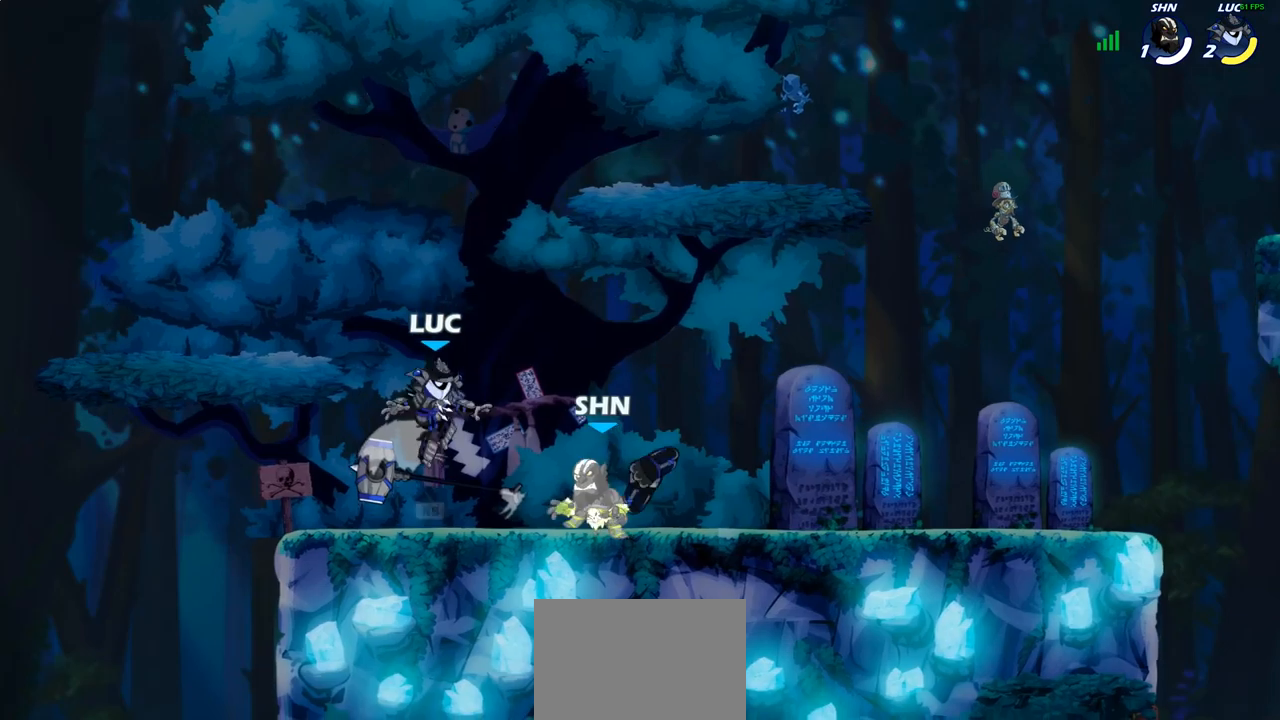
{"buttons": [], "left_stick": "up-right", "right_stick": "center", "events": [[67, "R1", "down"], [183, "R1", "up"], [217, "left_stick", "up-left"], [333, "left_stick", "up-right"]]}
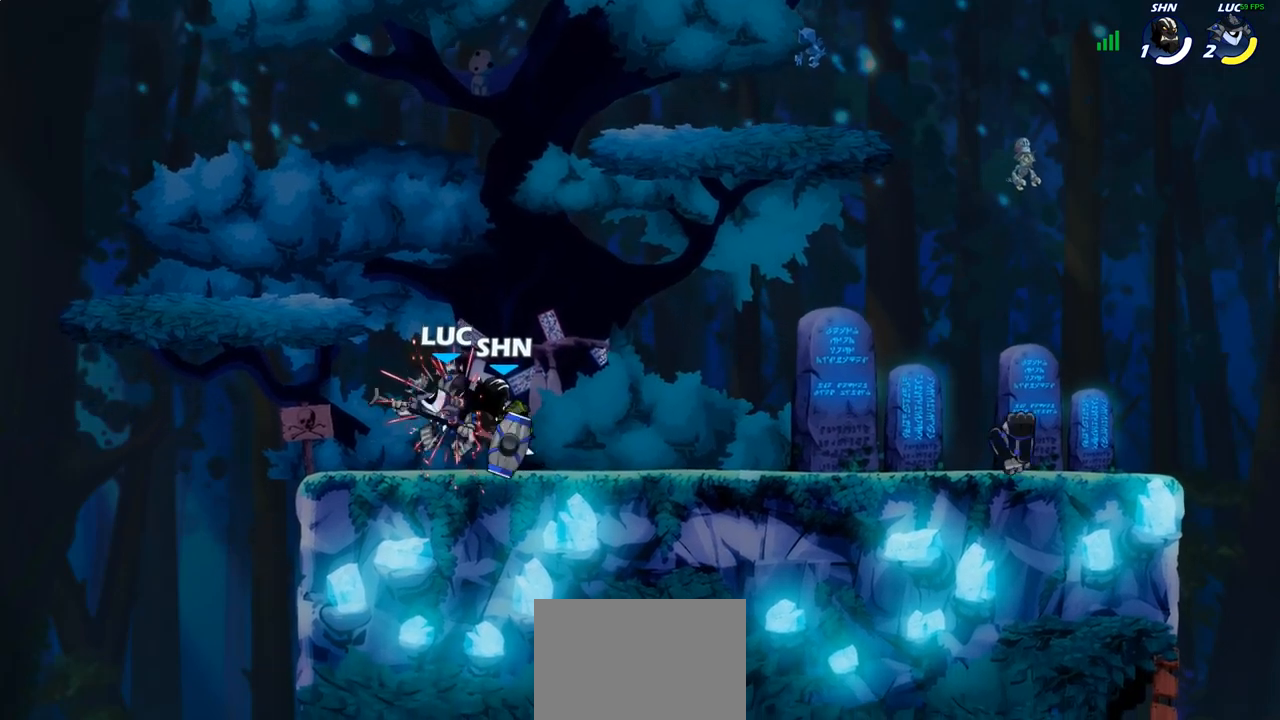
{"buttons": [], "left_stick": "left", "right_stick": "center", "events": [[17, "left_stick", "center"], [433, "left_stick", "left"]]}
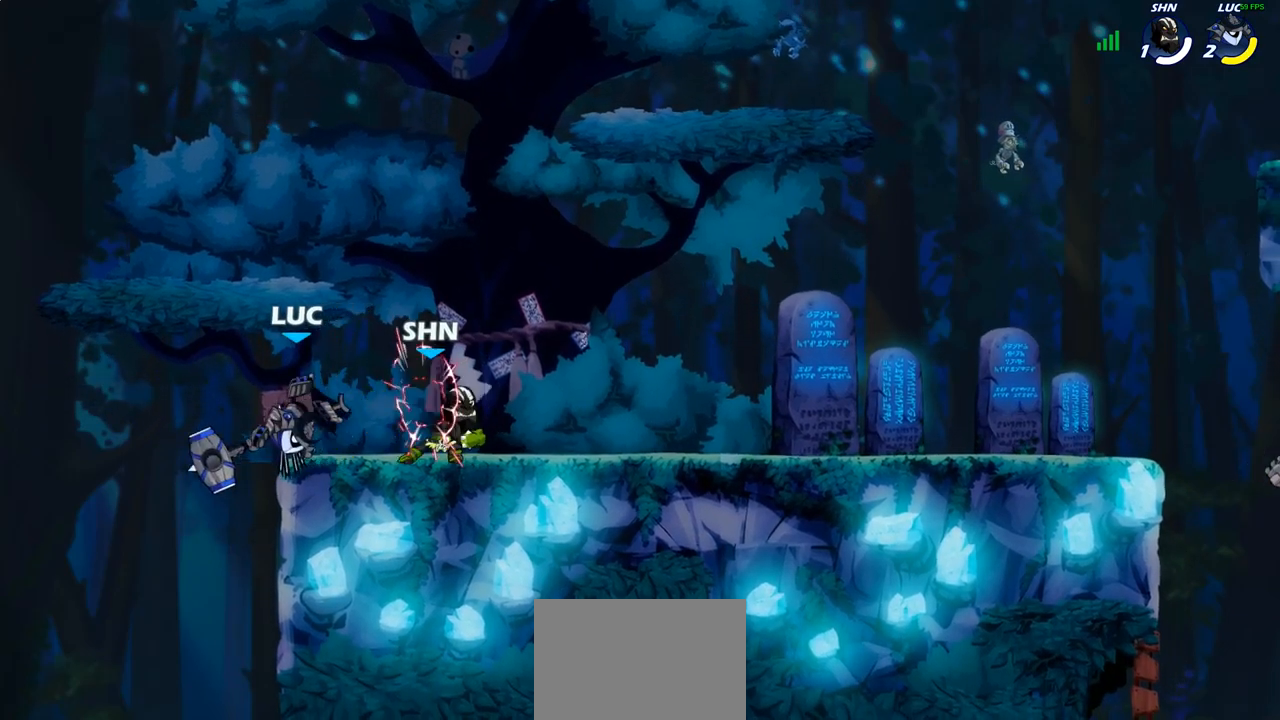
{"buttons": [], "left_stick": "up-left", "right_stick": "center", "events": [[50, "left_stick", "down-left"], [167, "left_stick", "down"], [350, "left_stick", "right"], [383, "CIRCLE", "down"], [417, "left_stick", "up-left"], [500, "CIRCLE", "up"]]}
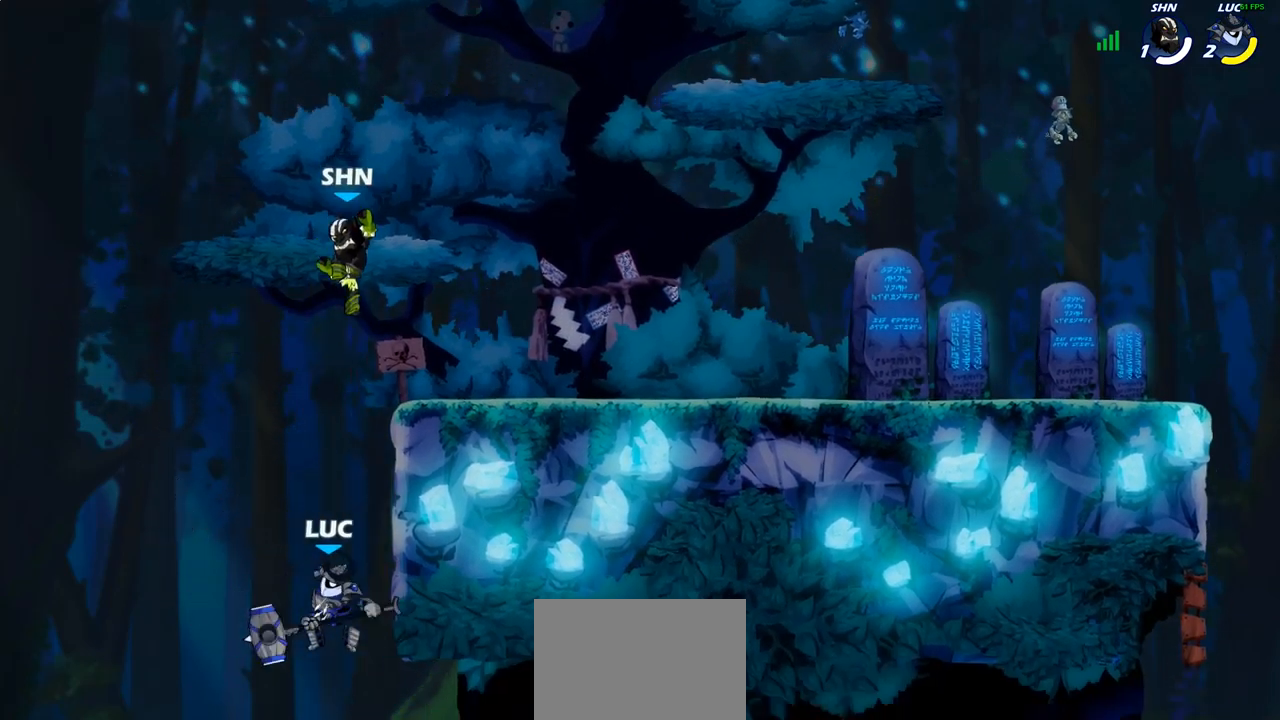
{"buttons": [], "left_stick": "left", "right_stick": "center", "events": [[17, "left_stick", "up"], [150, "left_stick", "center"], [300, "left_stick", "up-left"], [383, "left_stick", "left"]]}
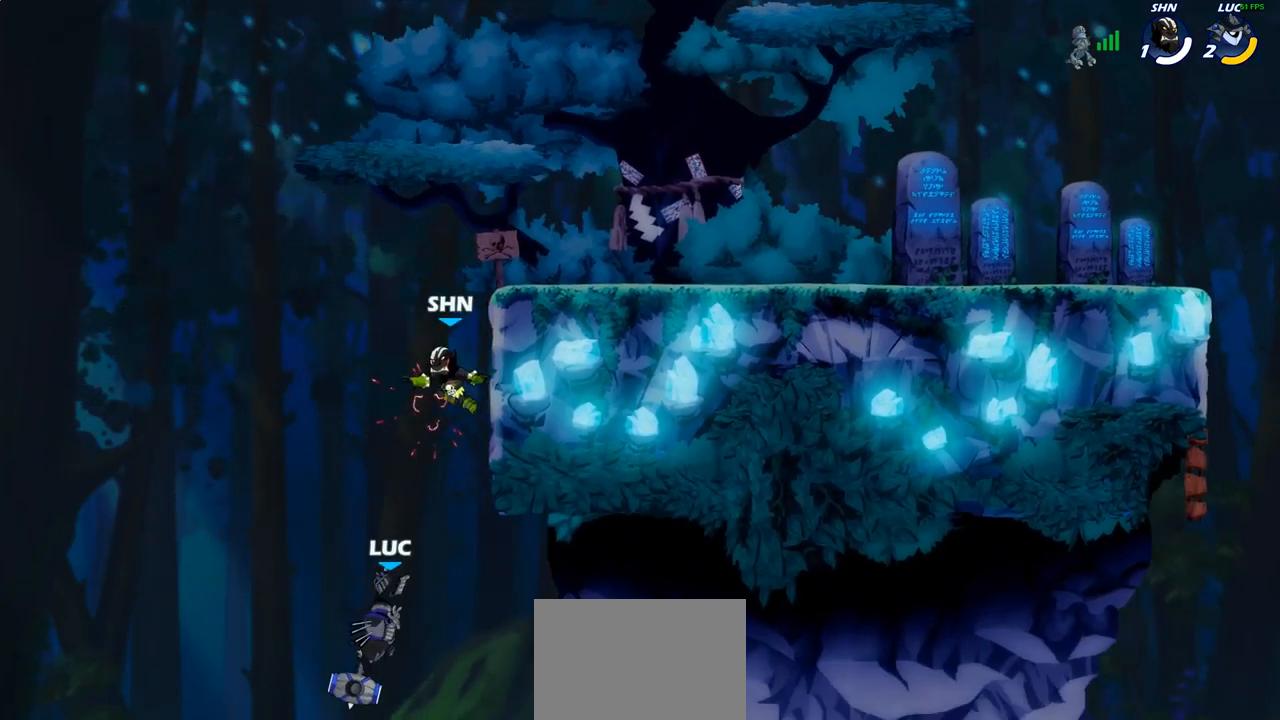
{"buttons": [], "left_stick": "up", "right_stick": "center", "events": [[233, "CROSS", "down"], [367, "left_stick", "up-left"], [400, "CROSS", "up"], [467, "left_stick", "up"]]}
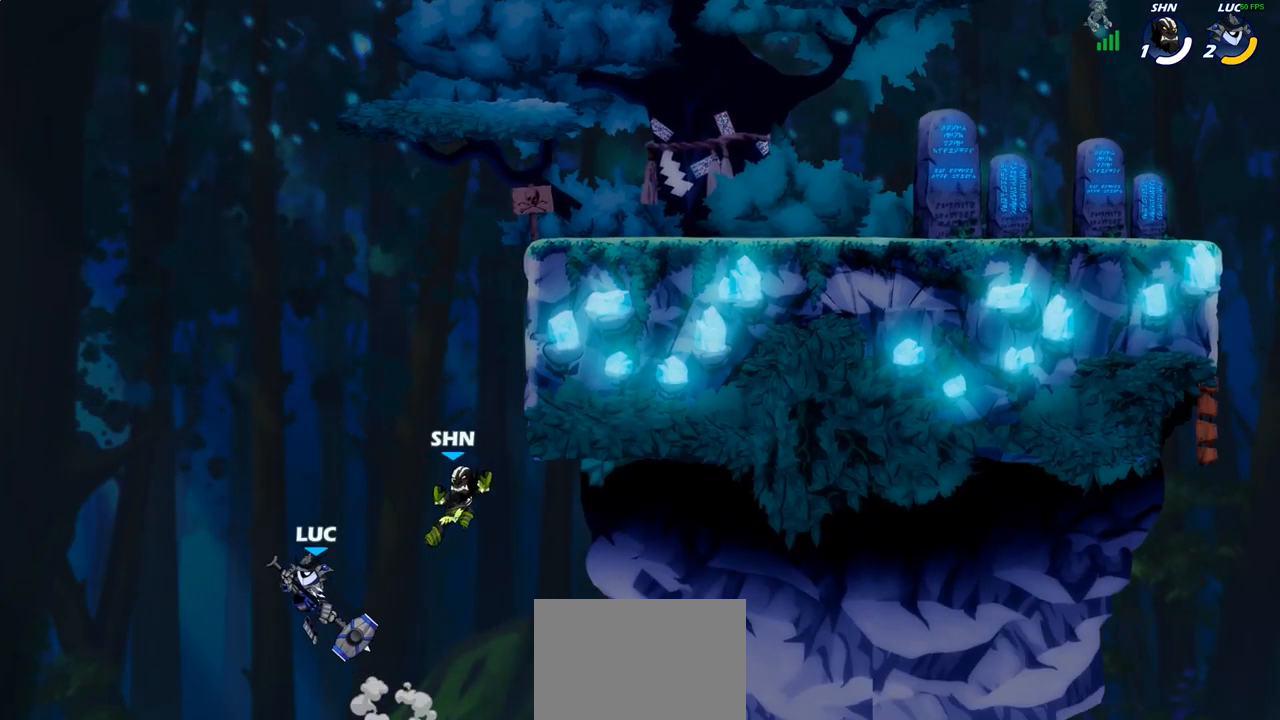
{"buttons": [], "left_stick": "up-right", "right_stick": "center", "events": [[17, "left_stick", "up-right"], [150, "CROSS", "down"], [450, "CROSS", "up"]]}
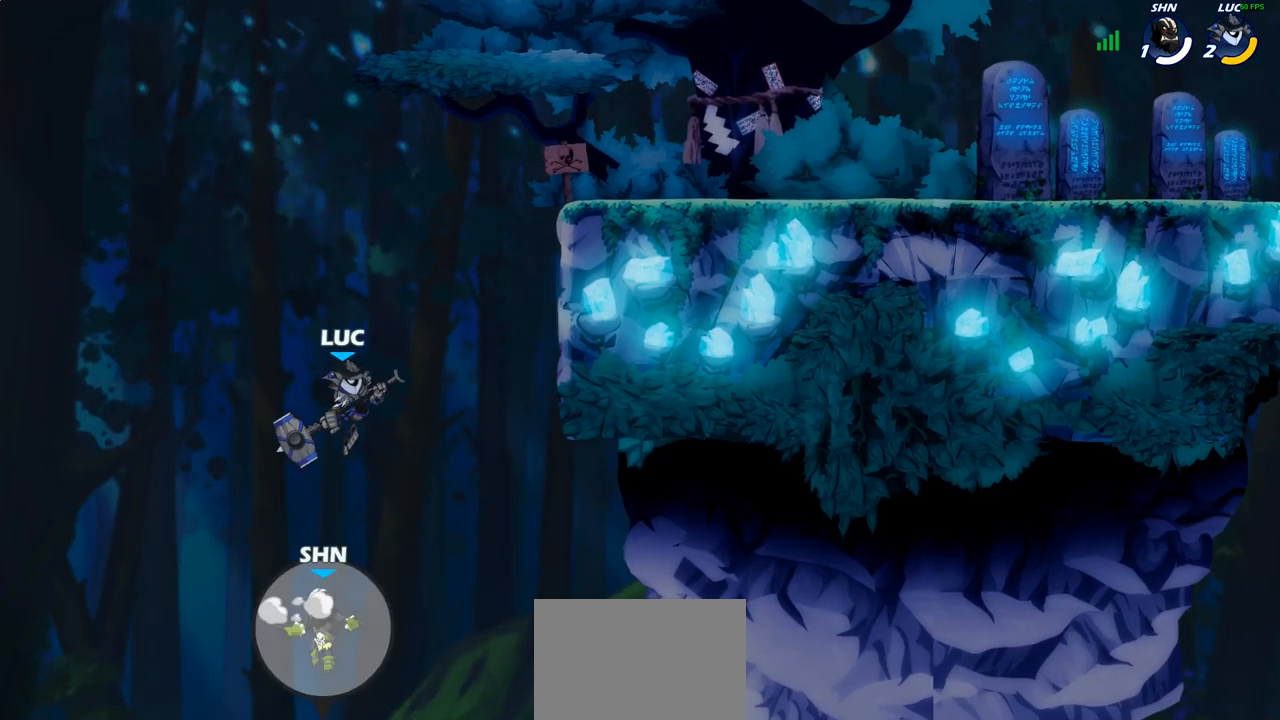
{"buttons": [], "left_stick": "up-left", "right_stick": "center", "events": [[100, "R2", "down"], [433, "R2", "up"], [483, "left_stick", "up-left"]]}
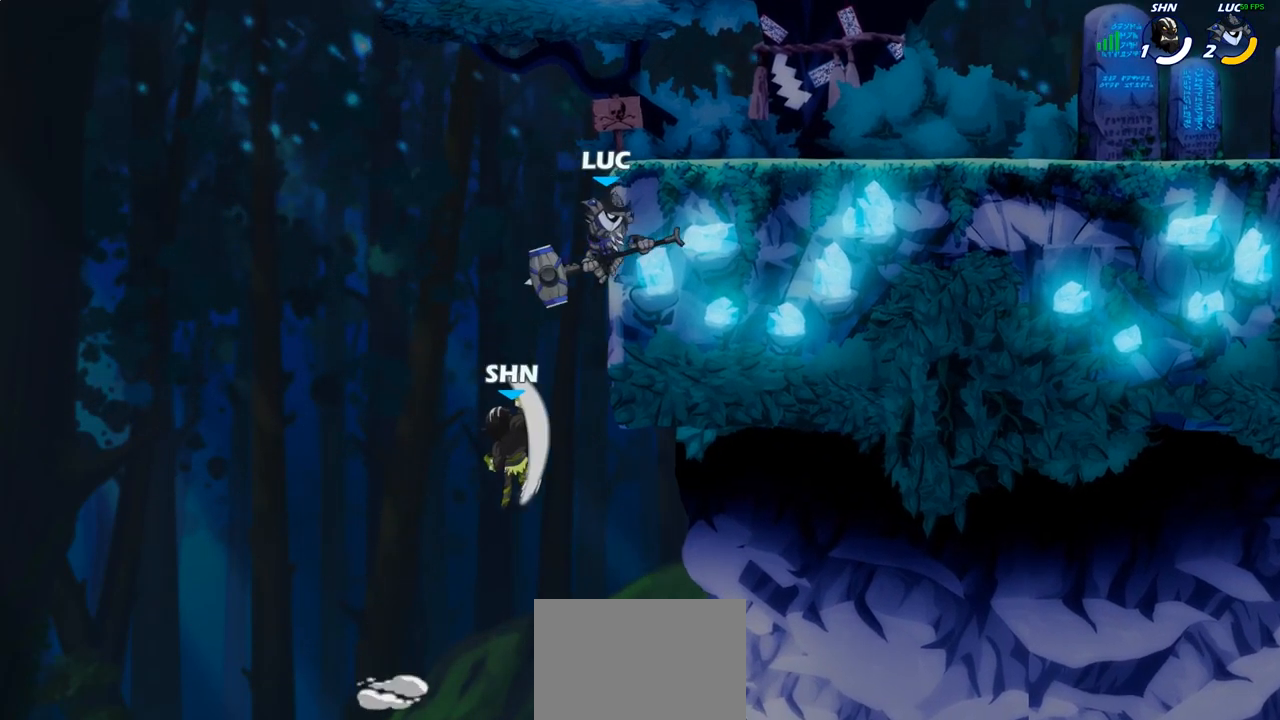
{"buttons": ["CIRCLE"], "left_stick": "down-left", "right_stick": "center", "events": [[50, "CROSS", "down"], [83, "left_stick", "up-right"], [133, "CROSS", "up"], [200, "left_stick", "down-right"], [233, "CIRCLE", "down"], [267, "left_stick", "down-left"]]}
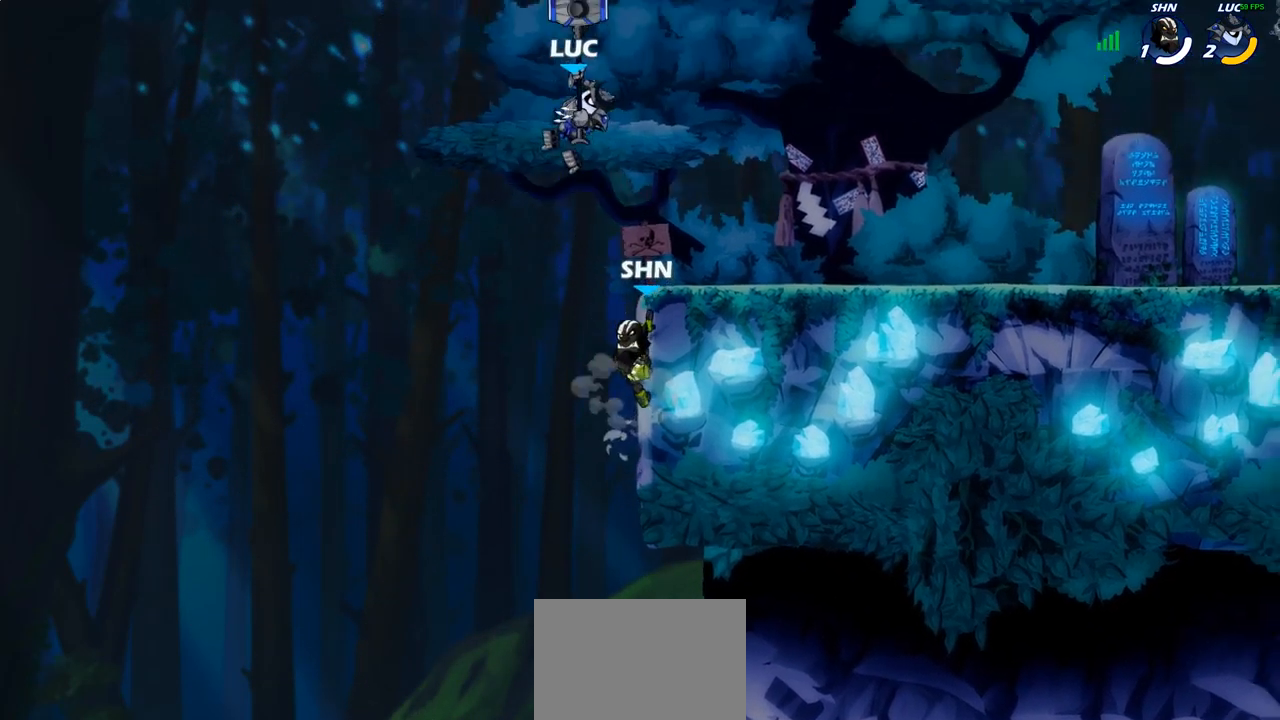
{"buttons": ["CIRCLE"], "left_stick": "down-left", "right_stick": "center", "events": [[183, "CIRCLE", "up"], [217, "left_stick", "down"], [300, "CIRCLE", "down"], [367, "left_stick", "down-left"]]}
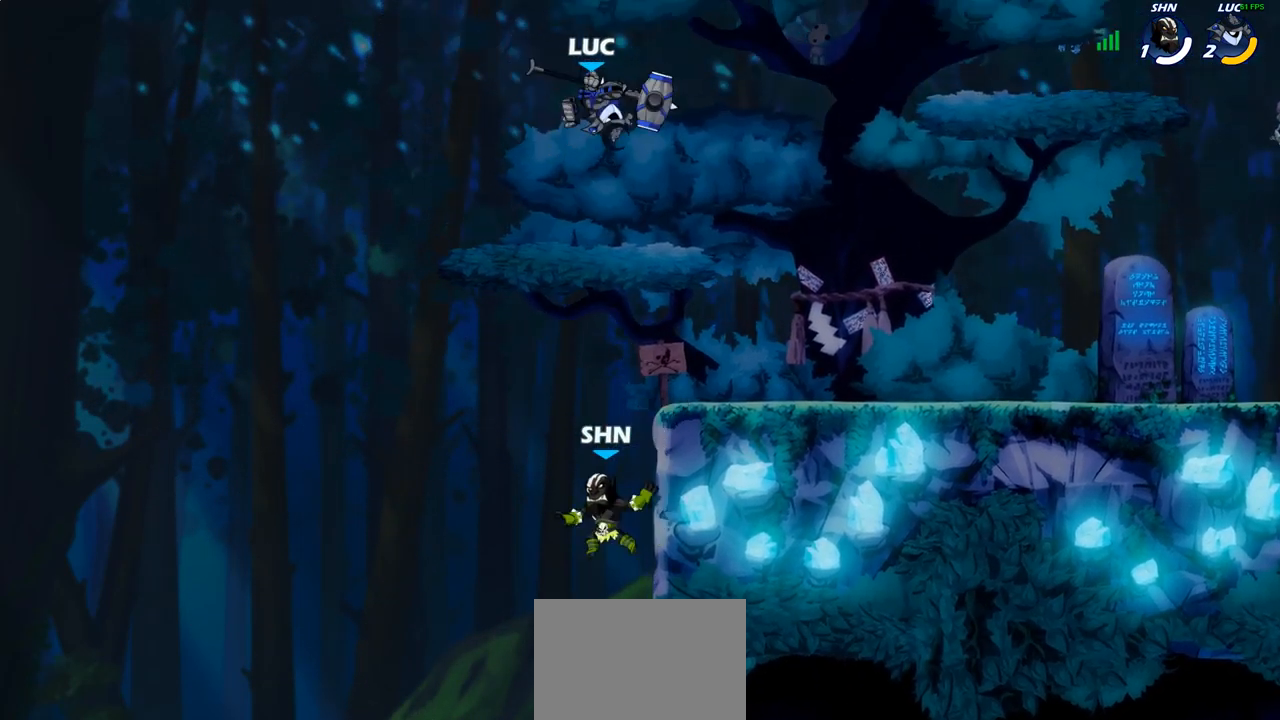
{"buttons": [], "left_stick": "right", "right_stick": "center", "events": [[483, "CIRCLE", "up"], [500, "left_stick", "right"]]}
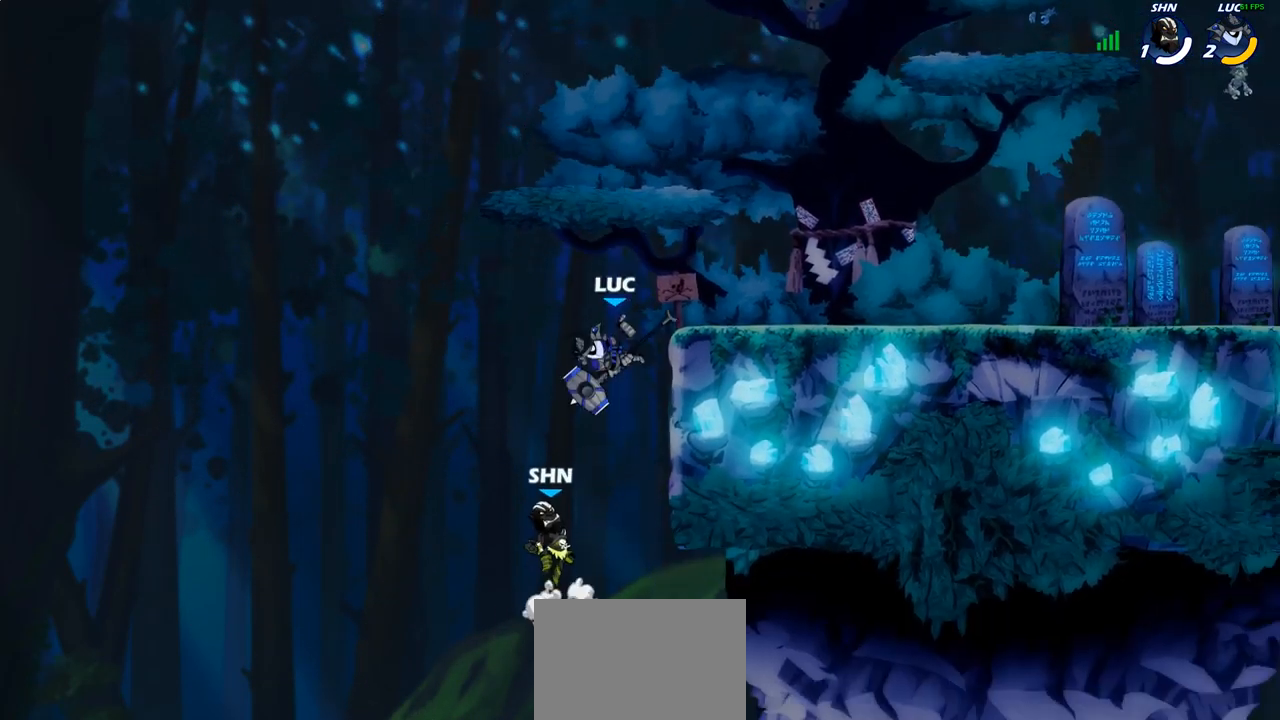
{"buttons": ["CROSS"], "left_stick": "up-right", "right_stick": "center", "events": [[17, "left_stick", "center"], [167, "left_stick", "up"], [233, "left_stick", "up-right"], [267, "CROSS", "down"]]}
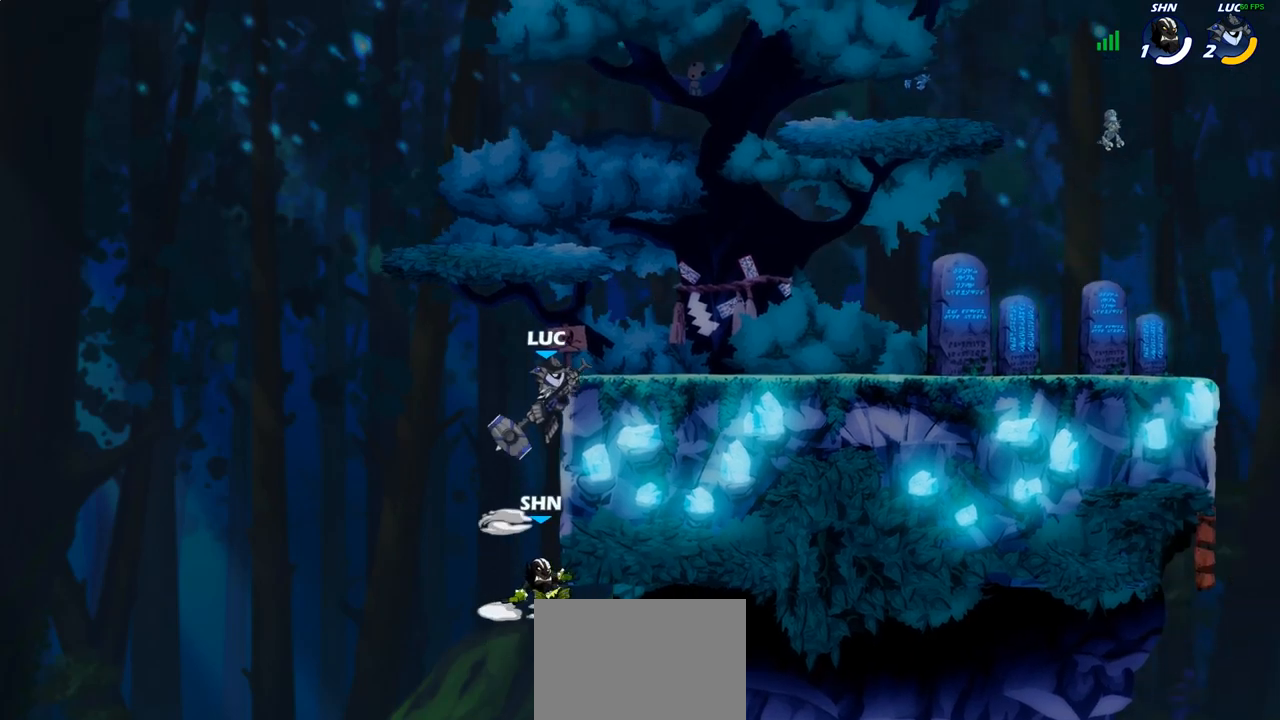
{"buttons": ["CROSS"], "left_stick": "up-left", "right_stick": "center", "events": [[17, "CROSS", "up"], [200, "left_stick", "up-left"], [383, "left_stick", "right"], [450, "left_stick", "up-left"], [500, "CROSS", "down"]]}
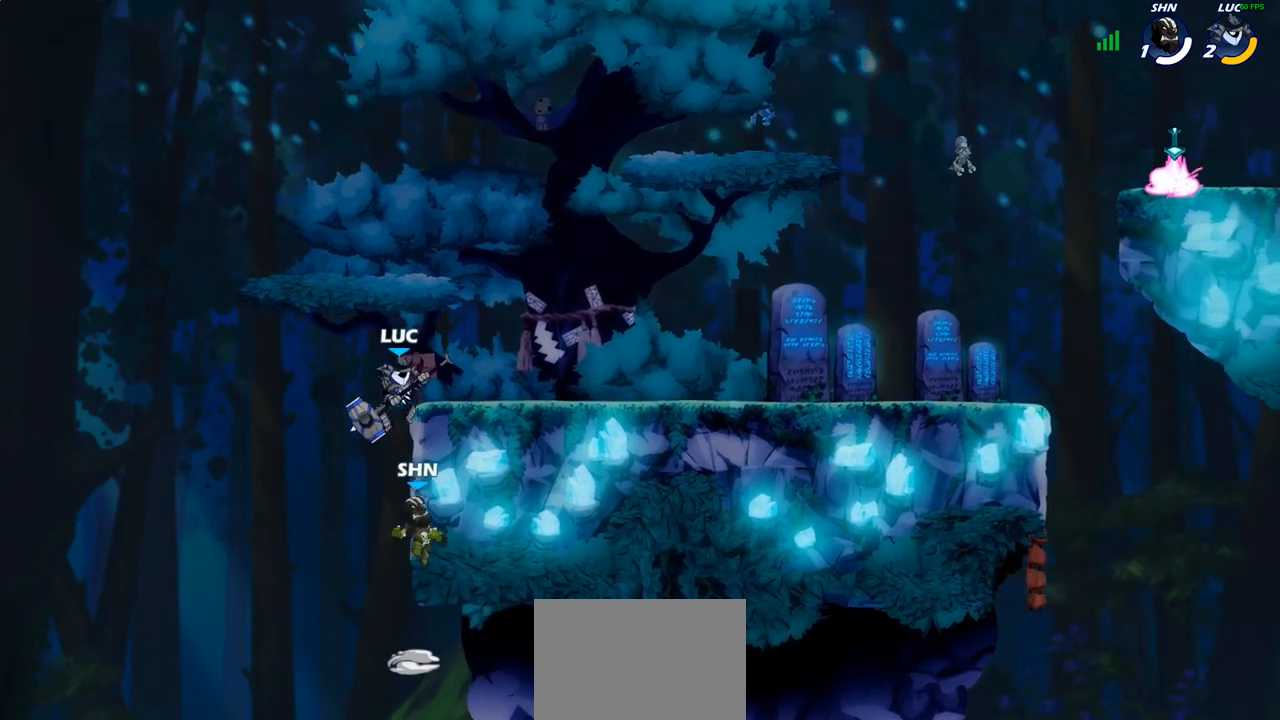
{"buttons": ["CIRCLE"], "left_stick": "down", "right_stick": "center", "events": [[67, "left_stick", "down"], [83, "CIRCLE", "down"], [100, "CROSS", "up"]]}
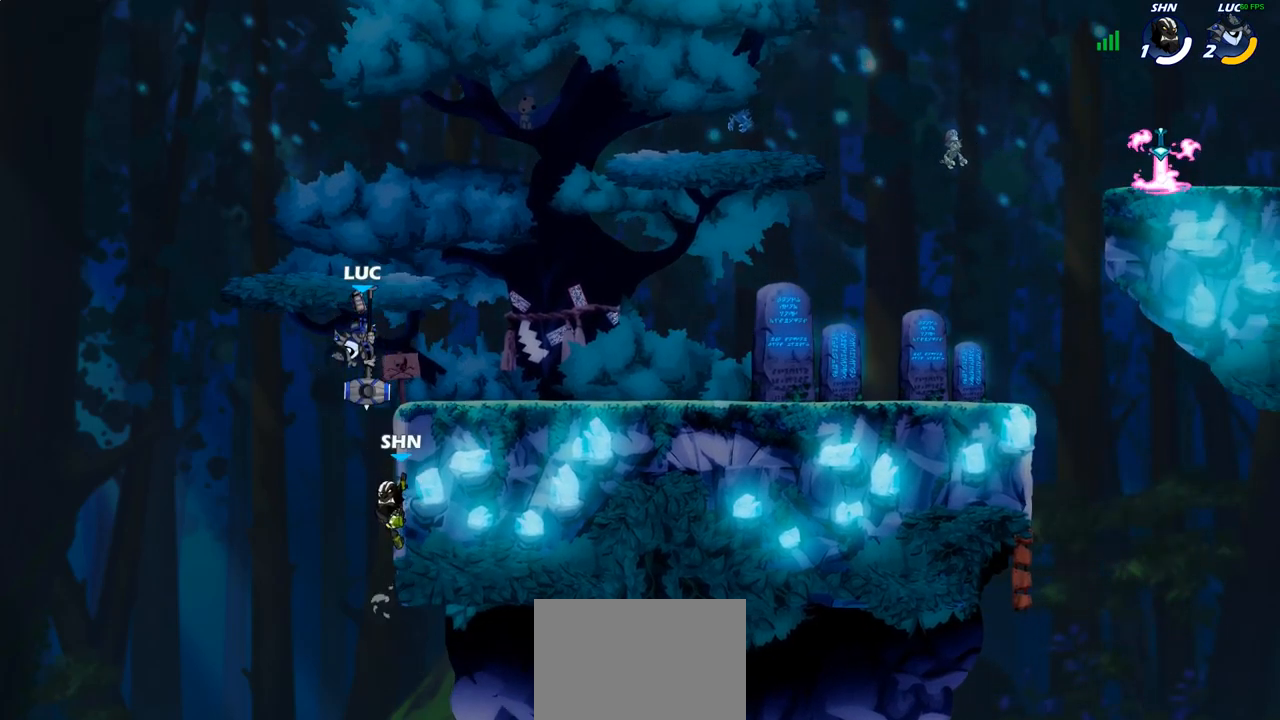
{"buttons": [], "left_stick": "center", "right_stick": "center", "events": [[300, "CIRCLE", "up"], [333, "left_stick", "center"]]}
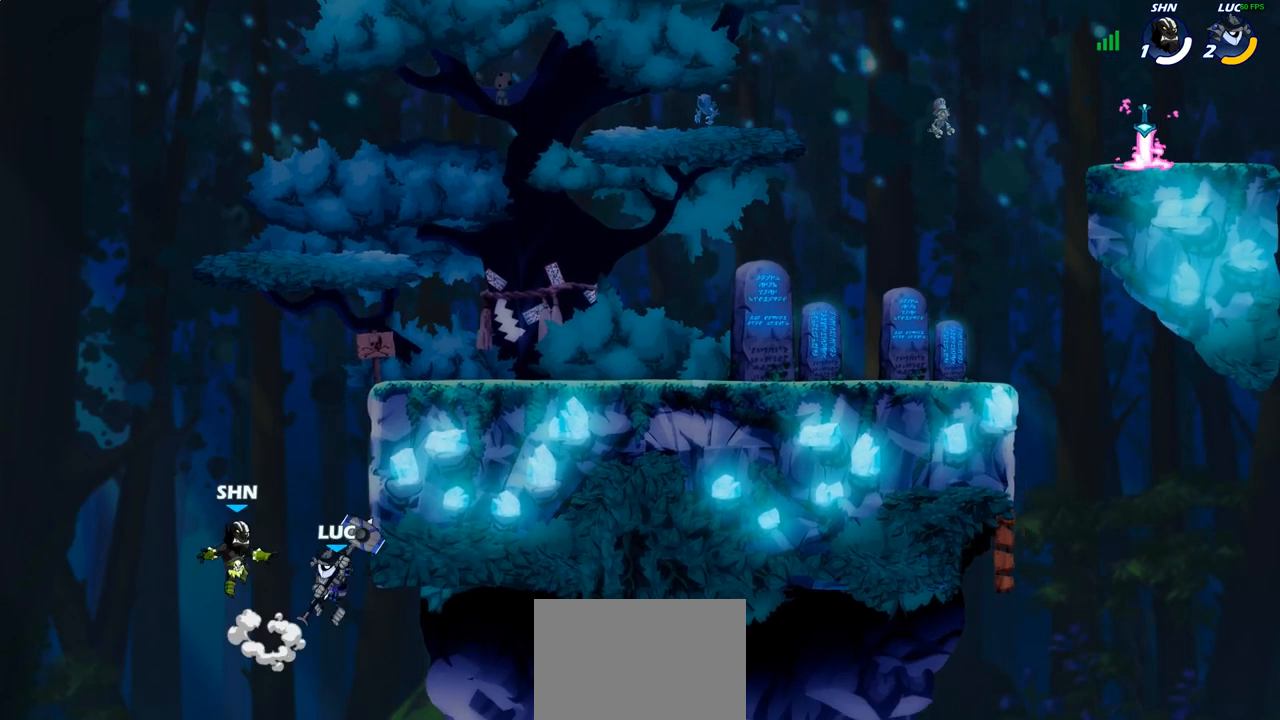
{"buttons": [], "left_stick": "up-right", "right_stick": "center", "events": [[67, "left_stick", "up"], [83, "CROSS", "down"], [133, "left_stick", "up-right"], [200, "CROSS", "up"], [217, "CIRCLE", "down"], [250, "CIRCLE", "up"], [267, "R2", "down"], [500, "R2", "up"]]}
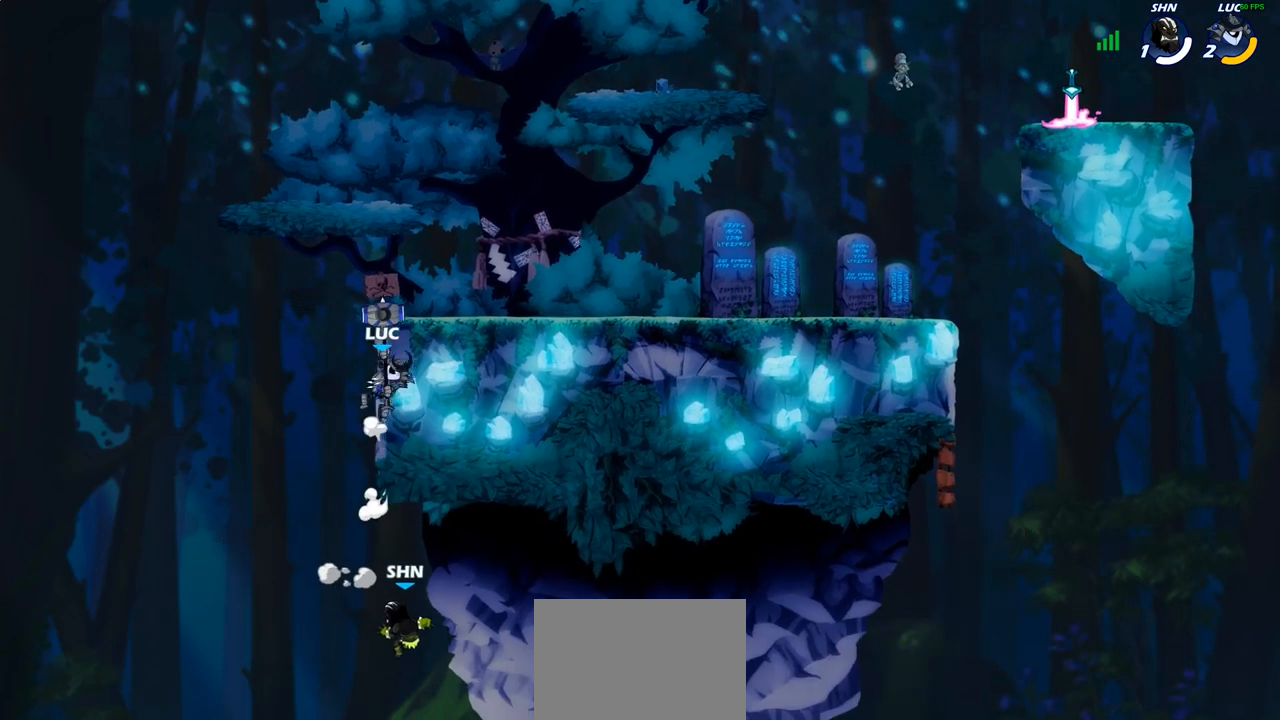
{"buttons": [], "left_stick": "right", "right_stick": "center", "events": [[167, "left_stick", "center"], [283, "left_stick", "right"]]}
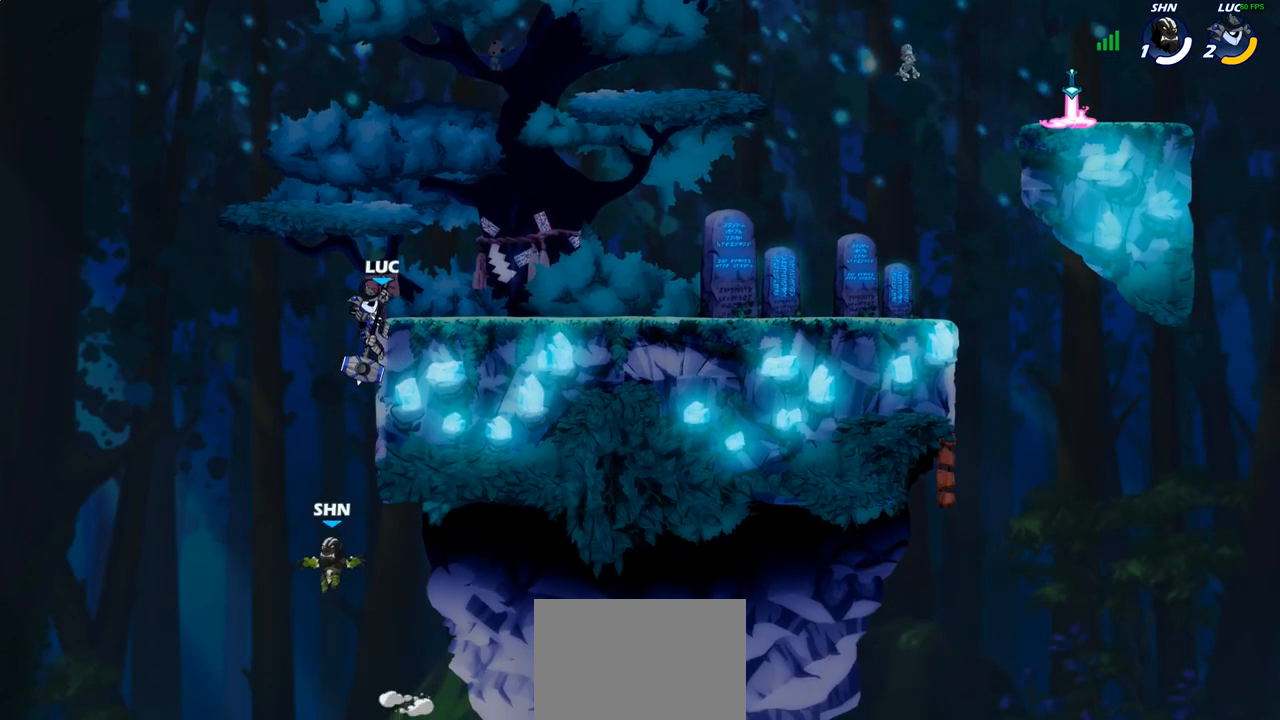
{"buttons": [], "left_stick": "center", "right_stick": "center", "events": [[33, "CROSS", "down"], [83, "left_stick", "down-right"], [117, "CROSS", "up"], [117, "R1", "down"], [200, "R1", "up"], [233, "left_stick", "down-left"], [317, "left_stick", "center"]]}
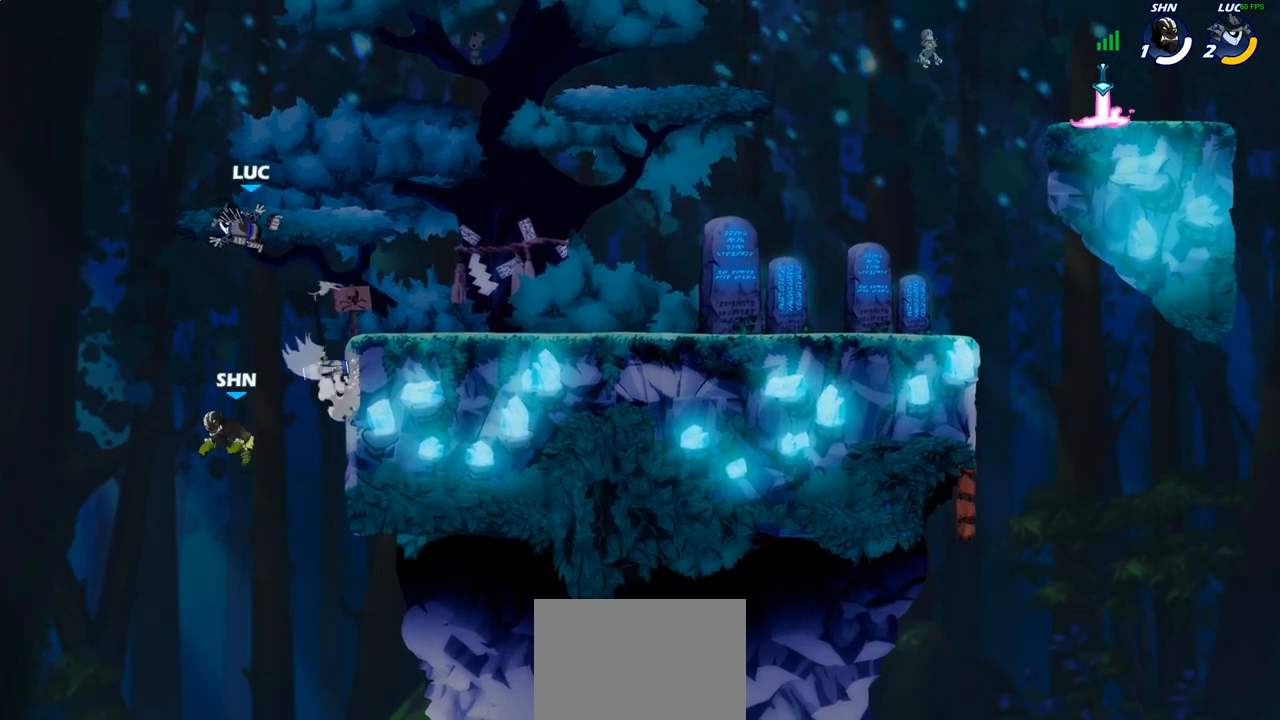
{"buttons": ["CIRCLE"], "left_stick": "down", "right_stick": "center", "events": [[200, "left_stick", "down-right"], [283, "left_stick", "right"], [383, "CROSS", "down"], [417, "CROSS", "up"], [433, "CROSS", "down"], [483, "CIRCLE", "down"], [500, "CROSS", "up"], [500, "left_stick", "down"]]}
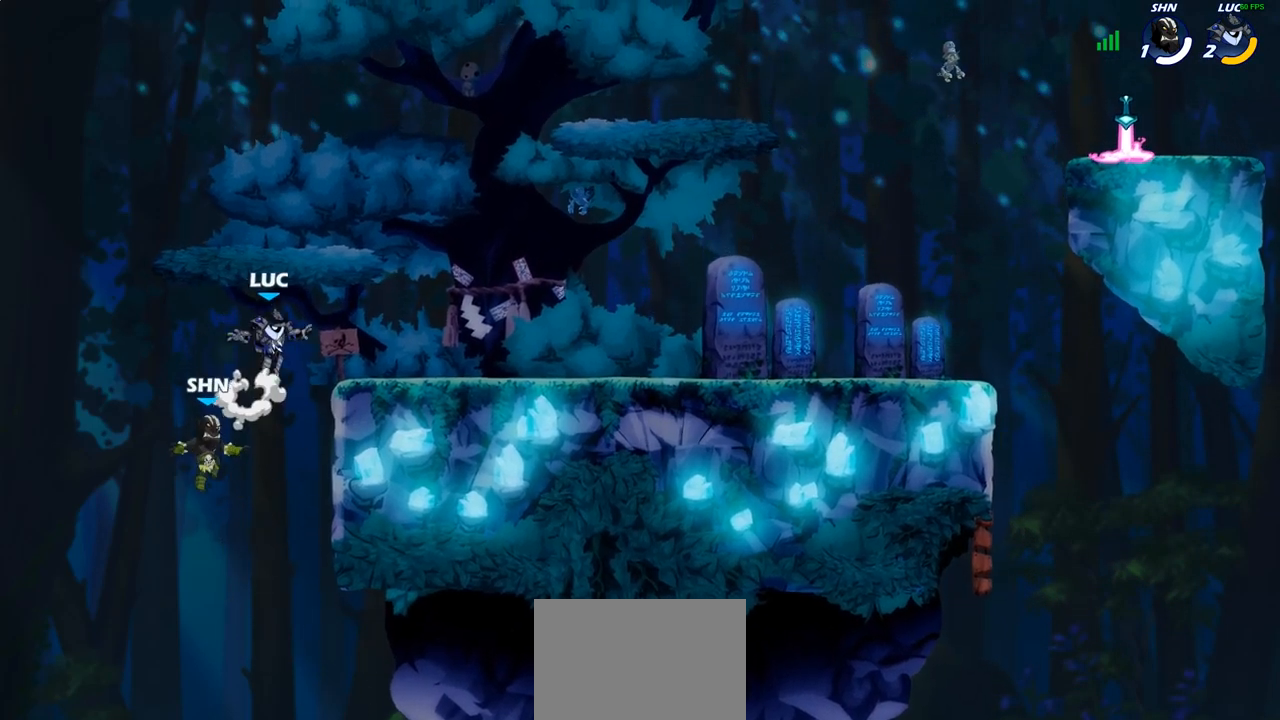
{"buttons": [], "left_stick": "center", "right_stick": "center", "events": [[433, "left_stick", "center"], [467, "CIRCLE", "up"]]}
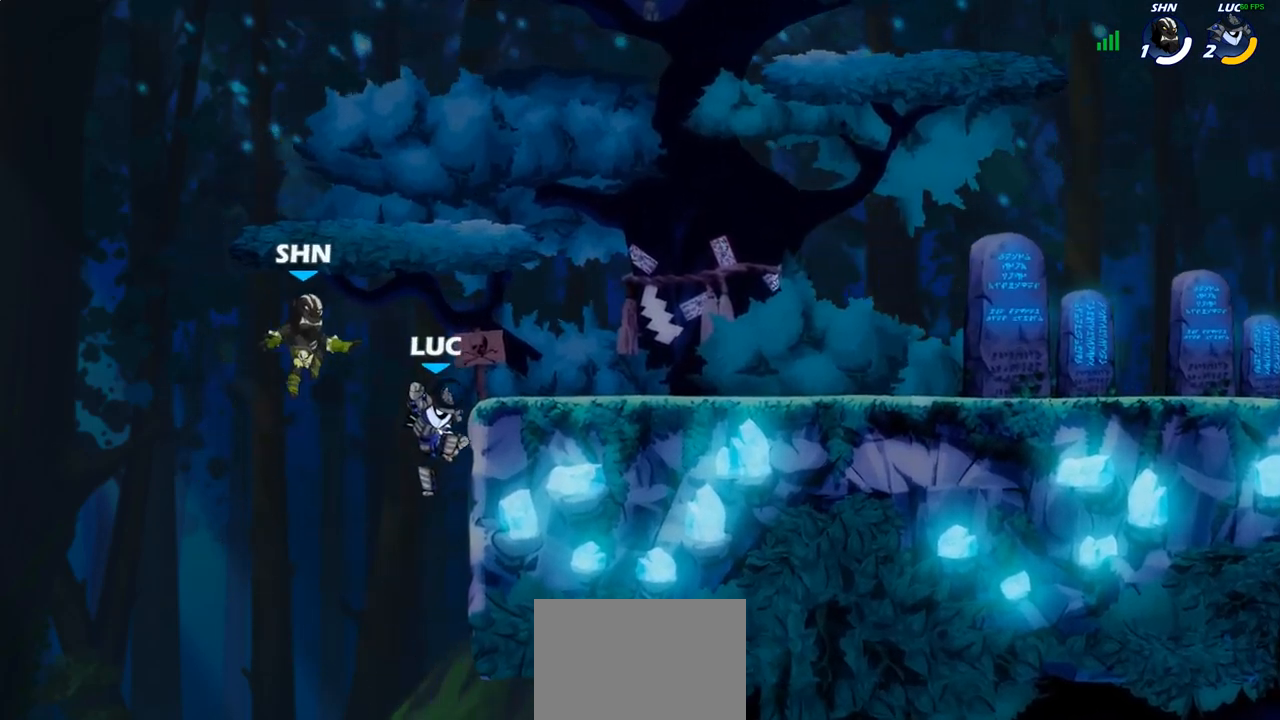
{"buttons": [], "left_stick": "up", "right_stick": "center", "events": [[233, "left_stick", "up-left"], [267, "CIRCLE", "down"], [333, "CIRCLE", "up"], [417, "left_stick", "up"]]}
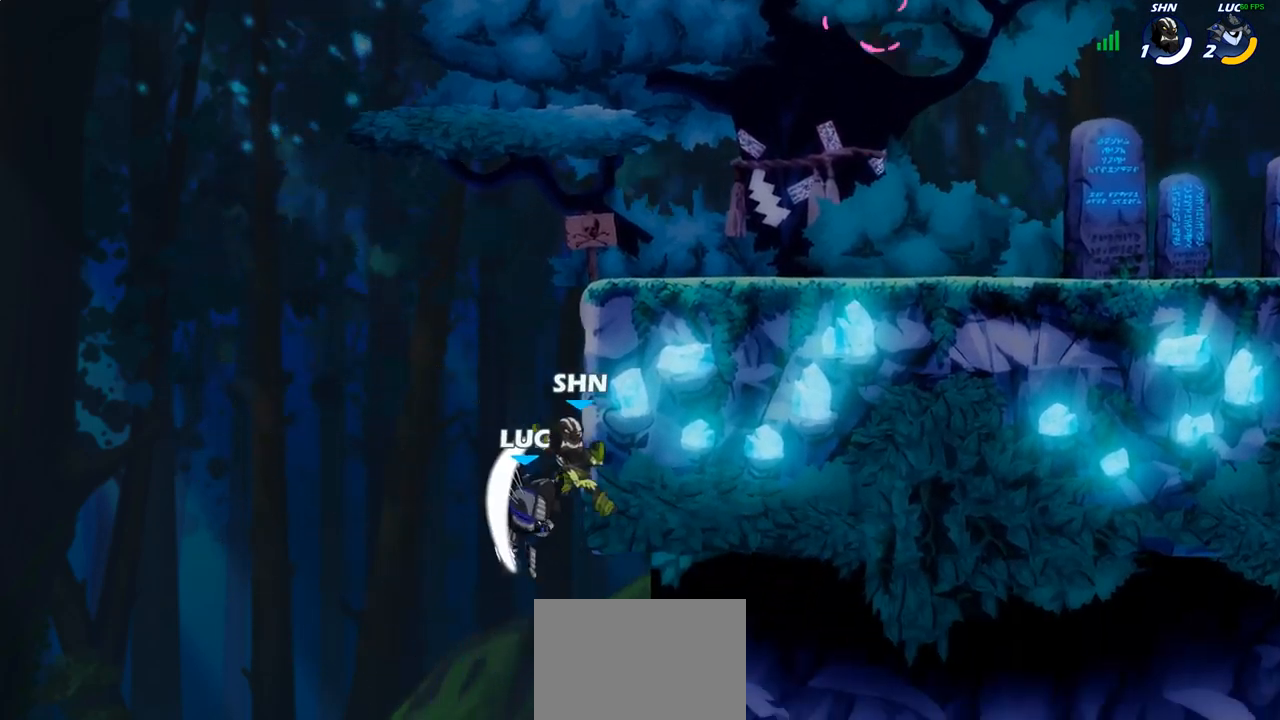
{"buttons": ["CROSS"], "left_stick": "up-left", "right_stick": "center", "events": [[33, "left_stick", "up-right"], [433, "left_stick", "up-left"], [467, "CROSS", "down"]]}
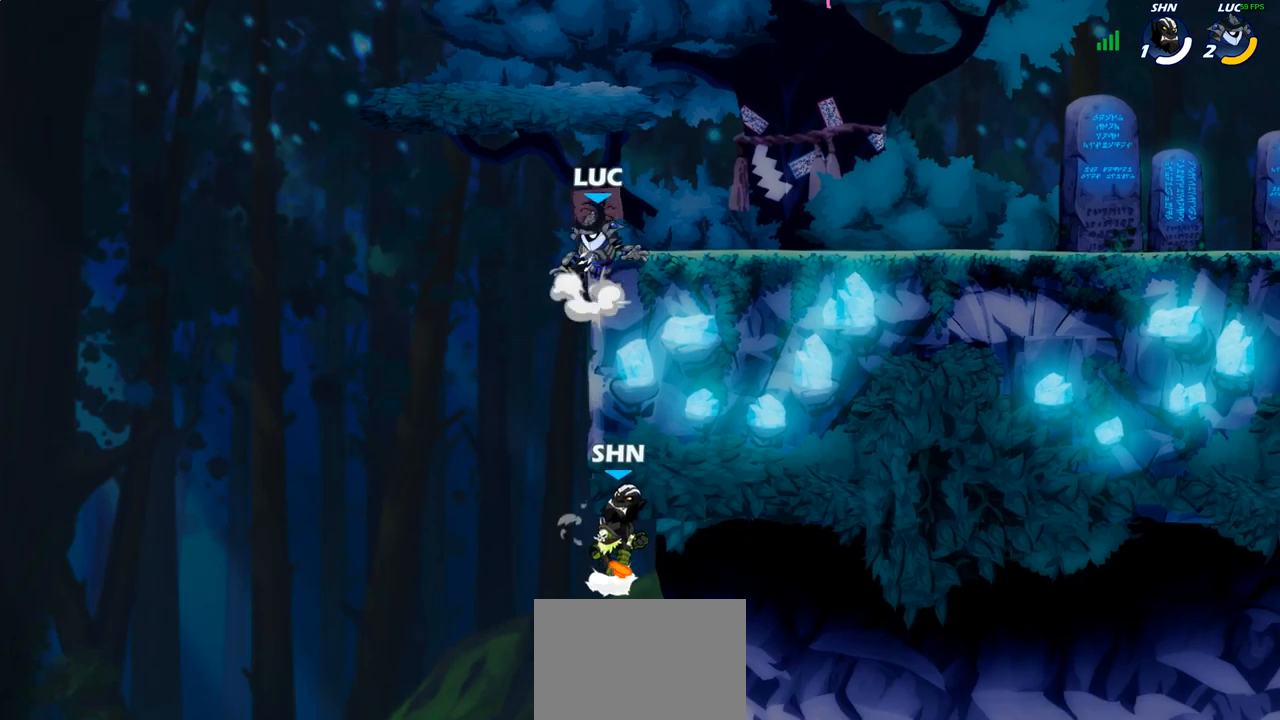
{"buttons": [], "left_stick": "down-right", "right_stick": "center", "events": [[67, "CROSS", "up"], [117, "left_stick", "up-right"], [200, "left_stick", "right"], [300, "left_stick", "down-right"]]}
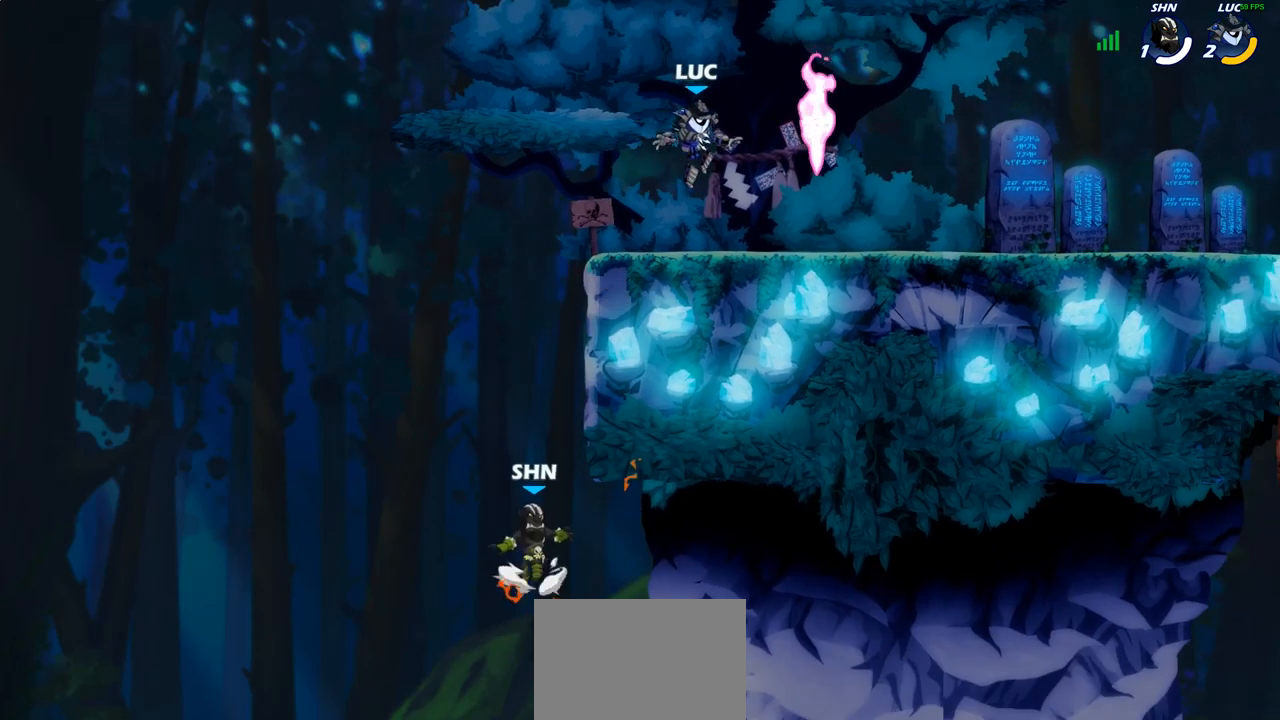
{"buttons": [], "left_stick": "left", "right_stick": "center", "events": [[150, "left_stick", "left"], [200, "R1", "down"], [283, "R1", "up"]]}
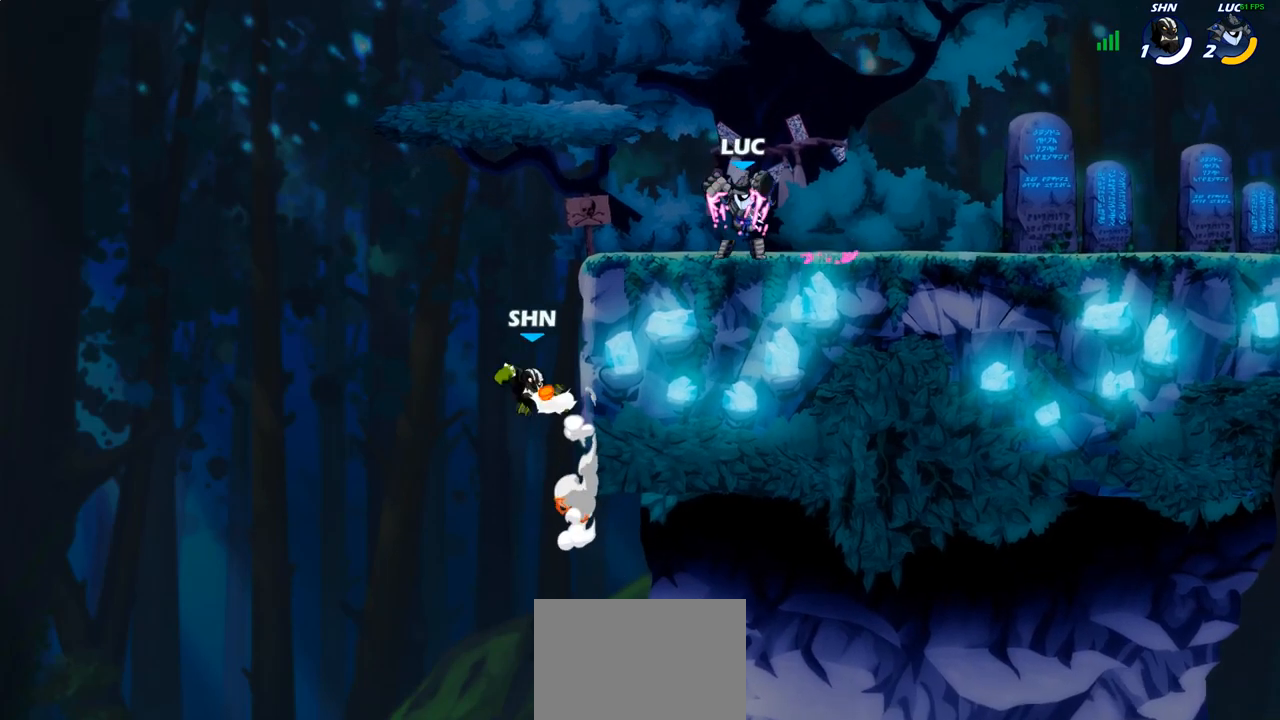
{"buttons": ["CIRCLE"], "left_stick": "down-left", "right_stick": "center", "events": [[100, "left_stick", "down-left"], [117, "CROSS", "down"], [183, "CIRCLE", "down"], [183, "CROSS", "up"]]}
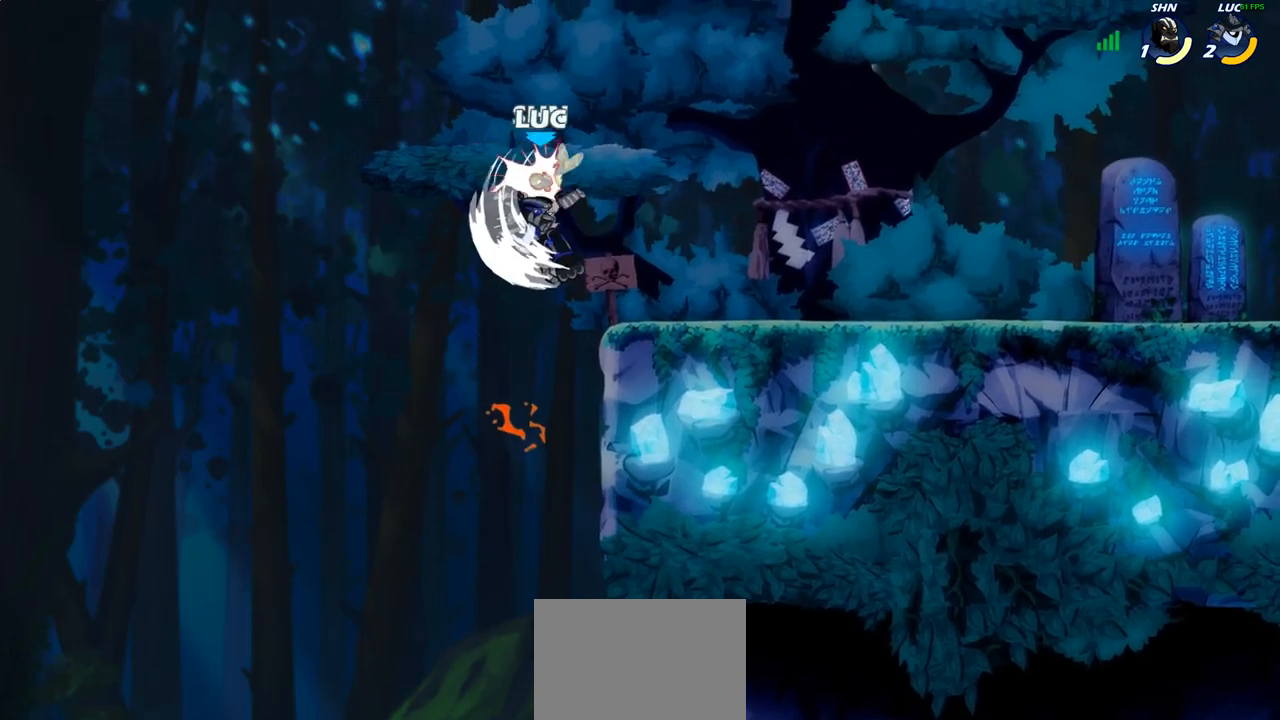
{"buttons": ["SQUARE"], "left_stick": "up-right", "right_stick": "center", "events": [[33, "CIRCLE", "up"], [83, "left_stick", "center"], [433, "SQUARE", "down"], [500, "left_stick", "up-right"]]}
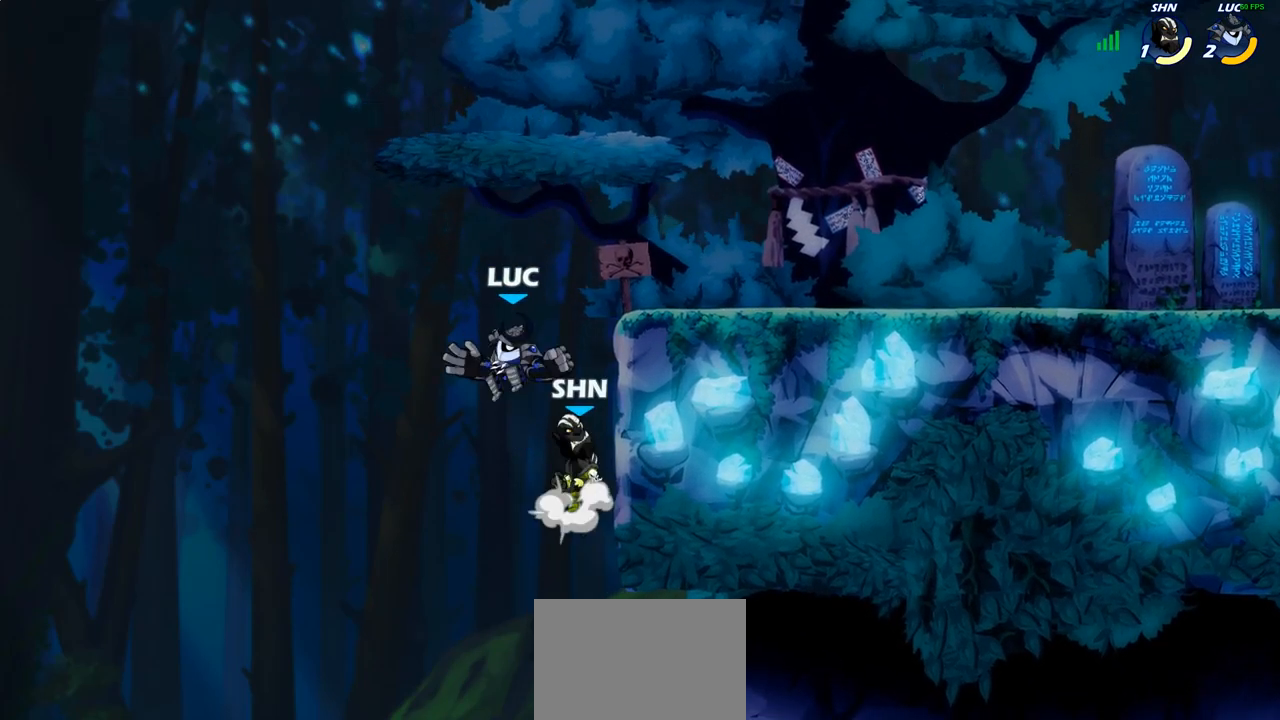
{"buttons": [], "left_stick": "left", "right_stick": "center", "events": [[17, "SQUARE", "up"], [317, "left_stick", "up-left"], [417, "left_stick", "left"]]}
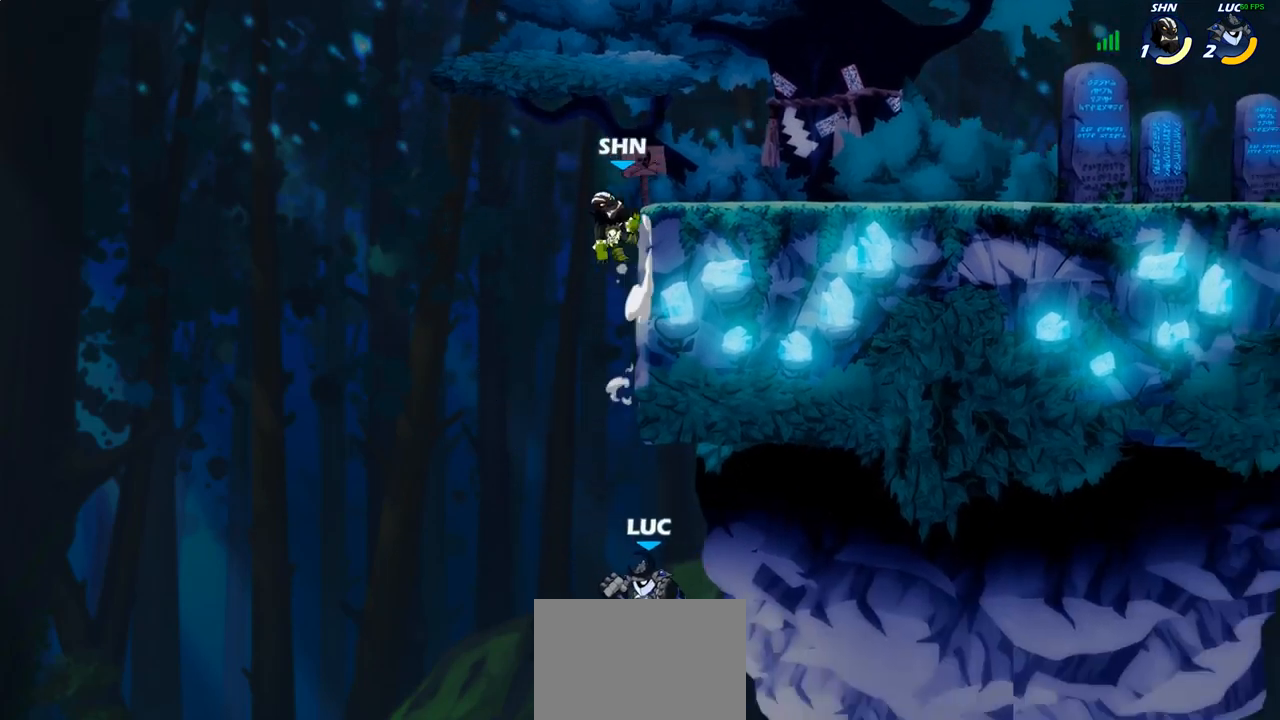
{"buttons": [], "left_stick": "up-right", "right_stick": "center", "events": [[33, "CROSS", "down"], [67, "CIRCLE", "down"], [67, "left_stick", "up-left"], [83, "CROSS", "up"], [200, "CIRCLE", "up"], [300, "left_stick", "up-right"]]}